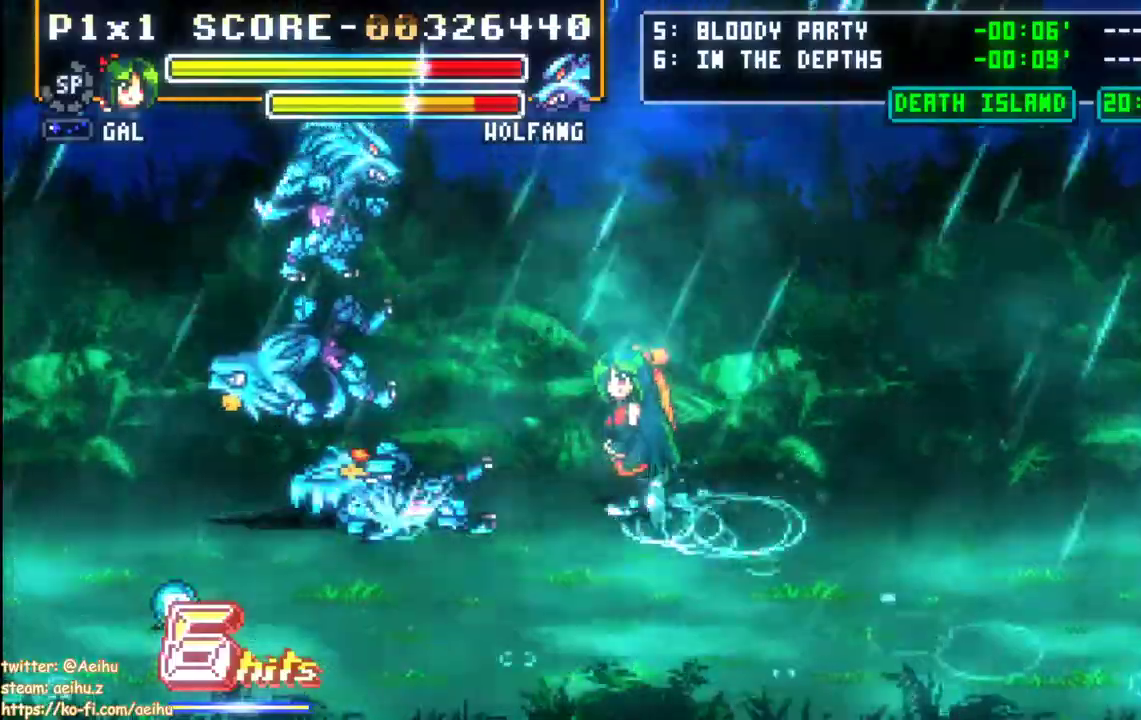
Gameplay with a controller (PlayStation layout); each line is a JSON object with the inputs held at the frame after it. "events" lists button and stick changes between this image and that frame as [ms after this image, input, new state], when the widget could be followed in between. Not read: left_stick right_stick.
{"buttons": ["DPAD_LEFT"], "events": []}
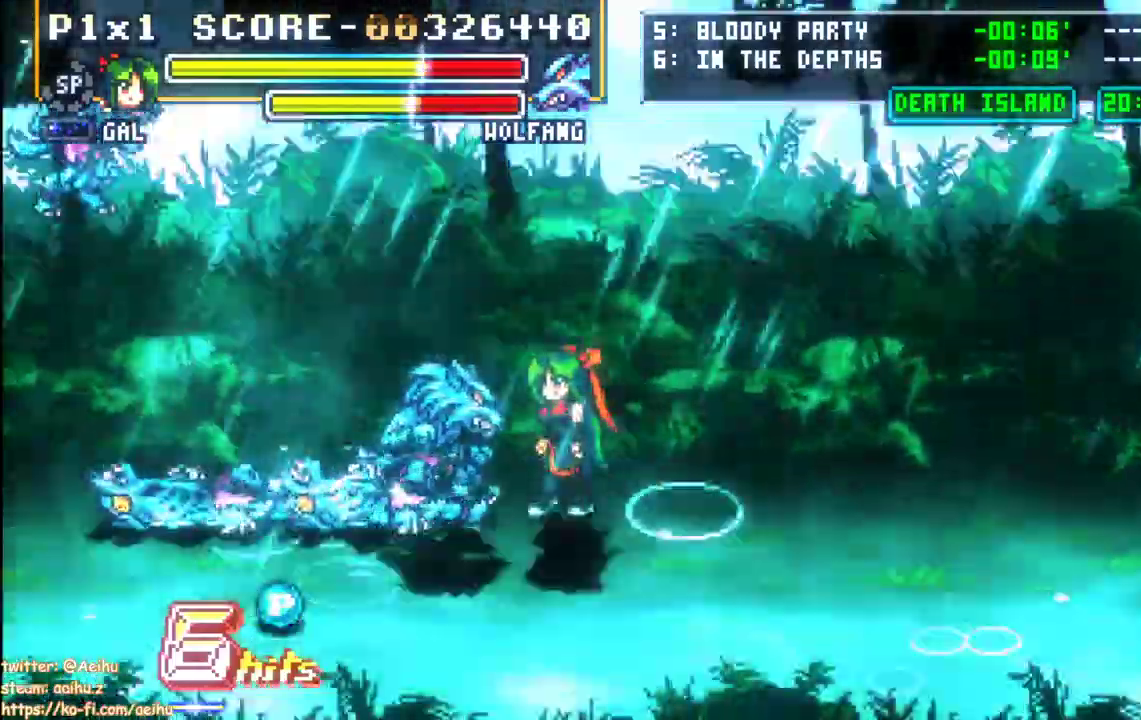
{"buttons": ["SQUARE", "DPAD_LEFT"], "events": [[150, "SQUARE", "down"], [250, "SQUARE", "up"], [300, "SQUARE", "down"], [400, "SQUARE", "up"], [450, "SQUARE", "down"]]}
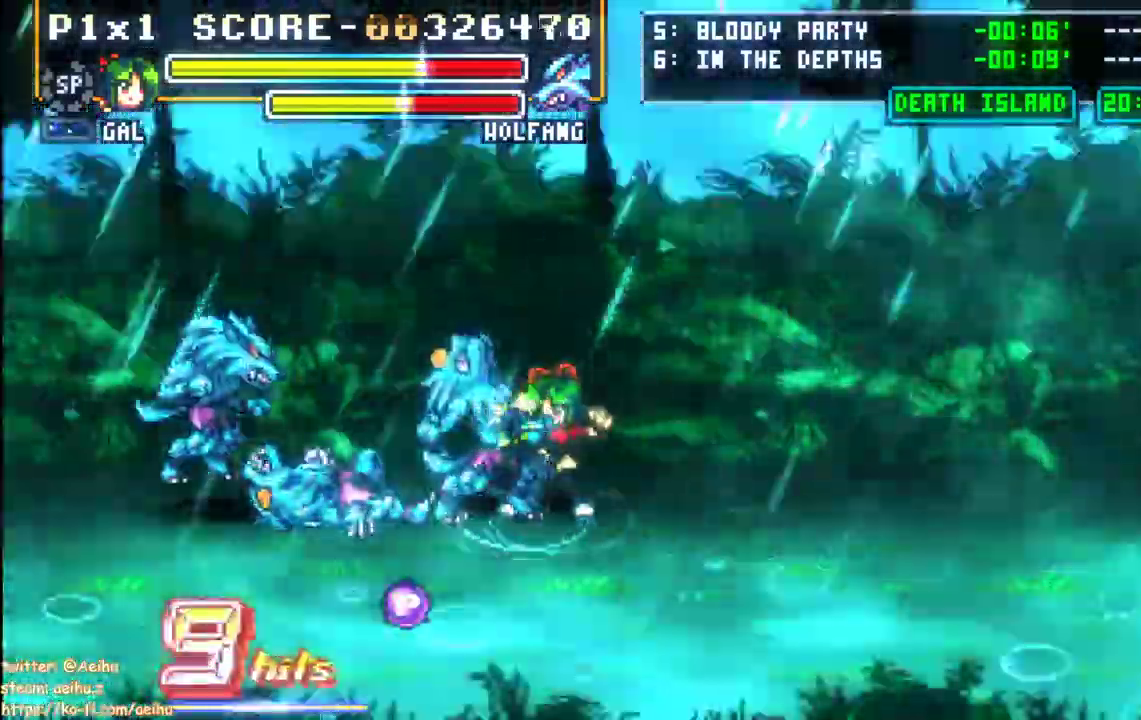
{"buttons": ["SQUARE", "DPAD_LEFT"], "events": [[50, "SQUARE", "up"], [100, "SQUARE", "down"], [350, "SQUARE", "up"], [417, "SQUARE", "down"]]}
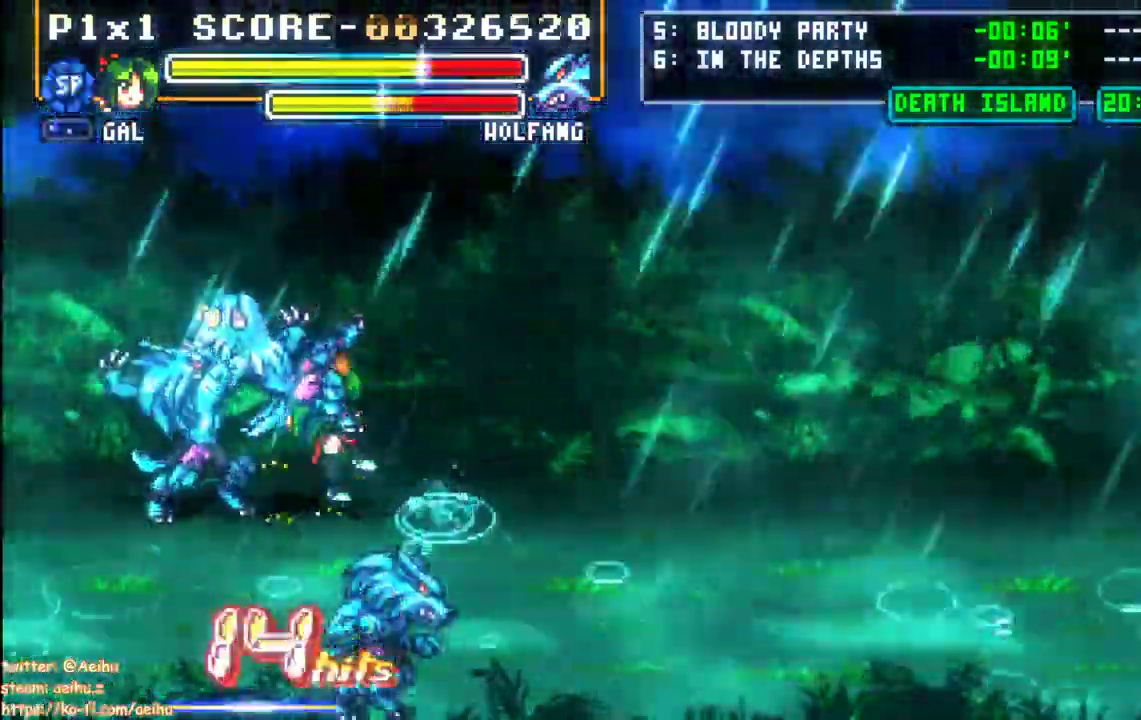
{"buttons": ["DPAD_DOWN", "DPAD_RIGHT"], "events": [[33, "SQUARE", "up"], [83, "SQUARE", "down"], [233, "SQUARE", "up"], [300, "DPAD_RIGHT", "down"], [400, "DPAD_DOWN", "down"], [400, "DPAD_LEFT", "up"]]}
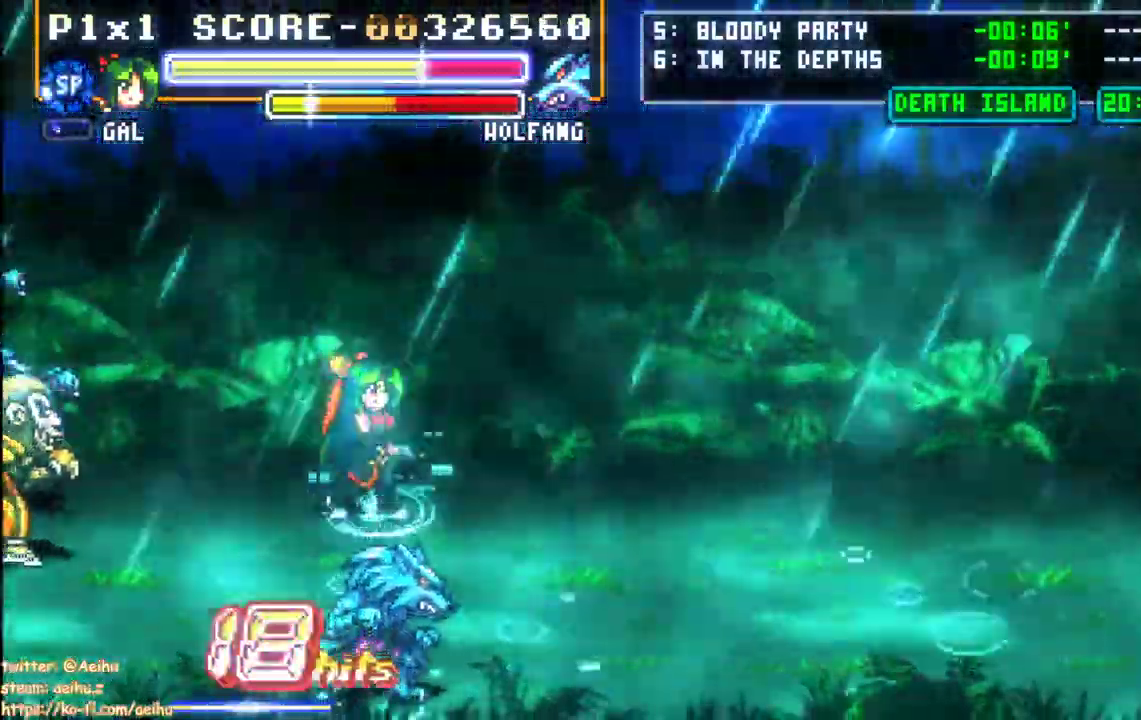
{"buttons": [], "events": [[450, "DPAD_DOWN", "up"], [500, "DPAD_RIGHT", "up"]]}
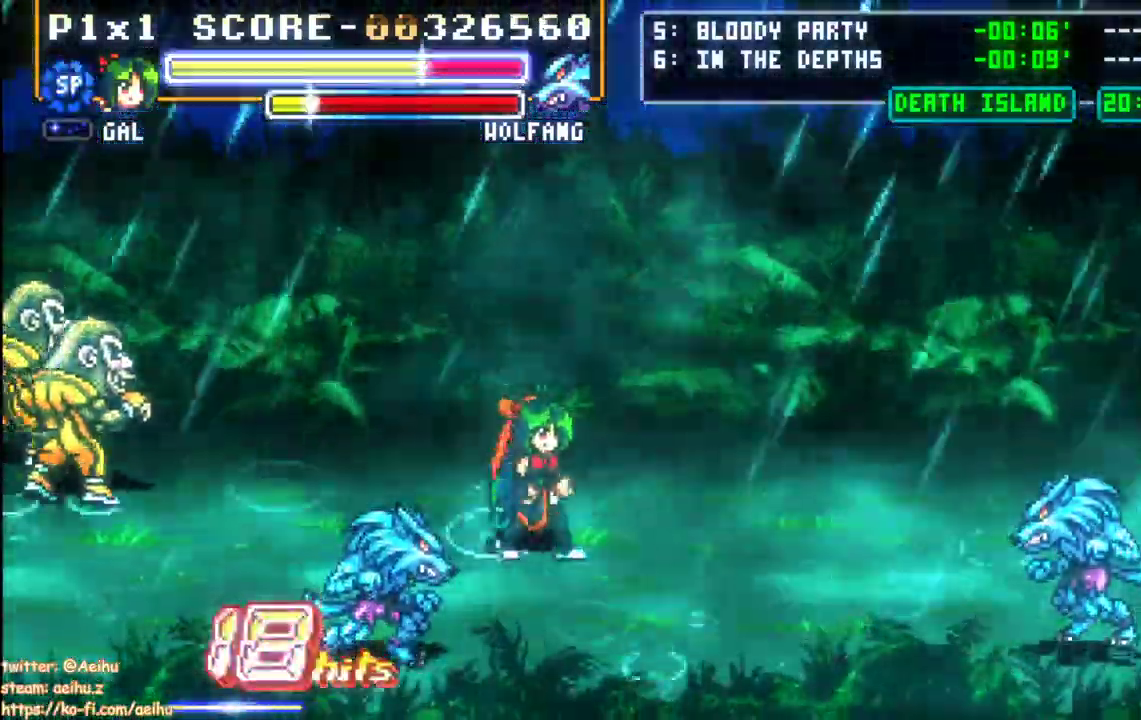
{"buttons": ["DPAD_DOWN"], "events": [[83, "DPAD_RIGHT", "down"], [150, "DPAD_RIGHT", "up"], [183, "DPAD_DOWN", "down"]]}
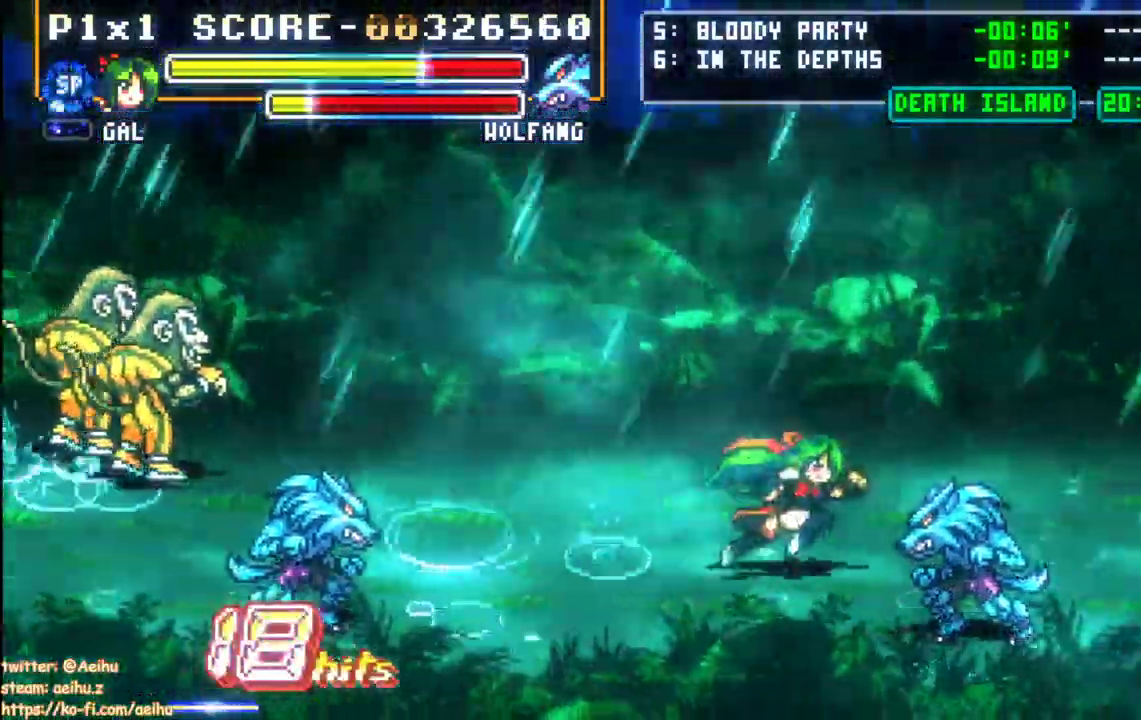
{"buttons": ["DPAD_DOWN"], "events": [[117, "SQUARE", "down"], [400, "SQUARE", "up"]]}
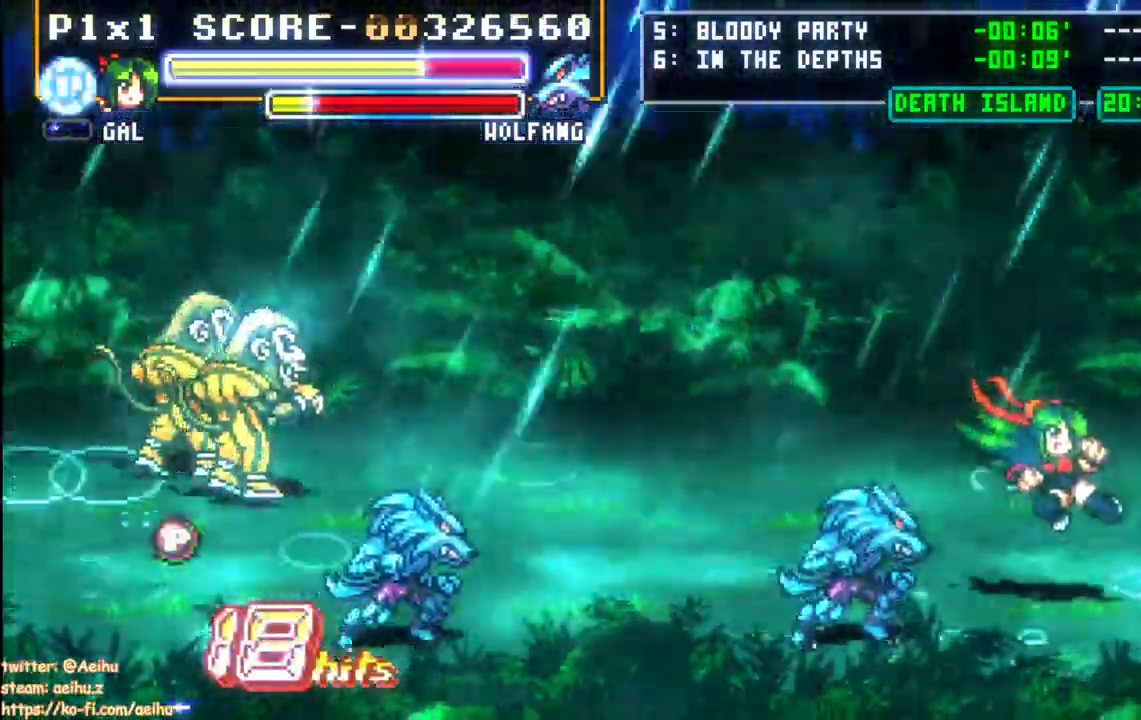
{"buttons": ["DPAD_DOWN", "DPAD_LEFT"]}
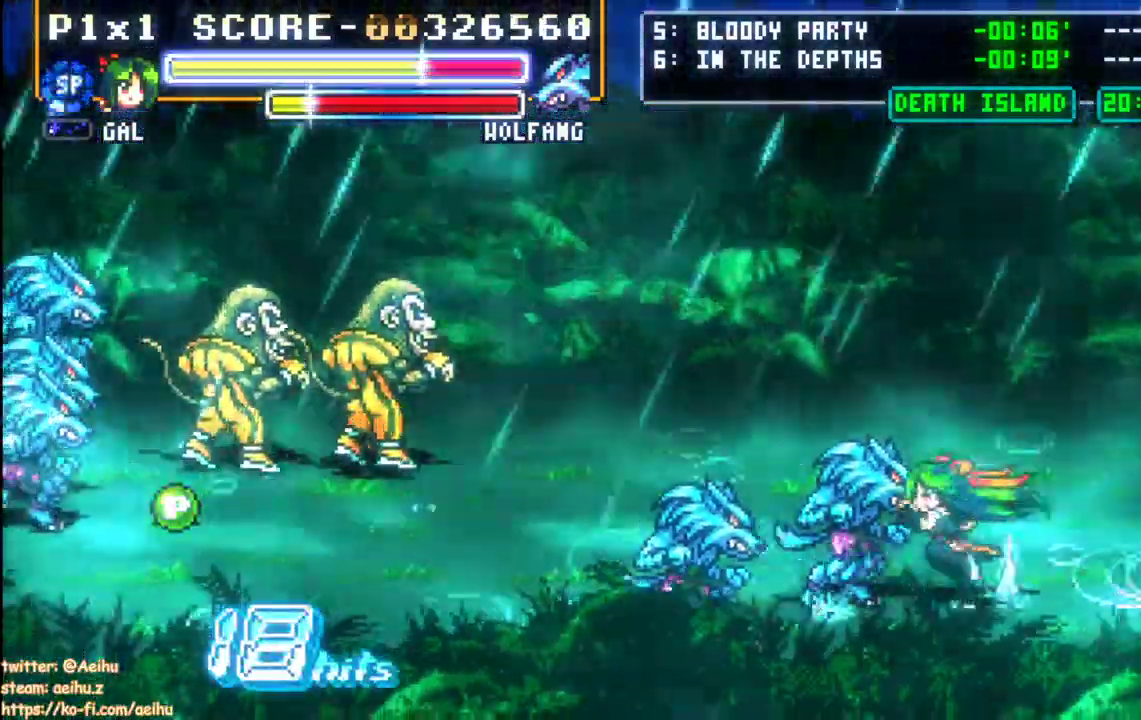
{"buttons": ["SQUARE", "DPAD_LEFT"]}
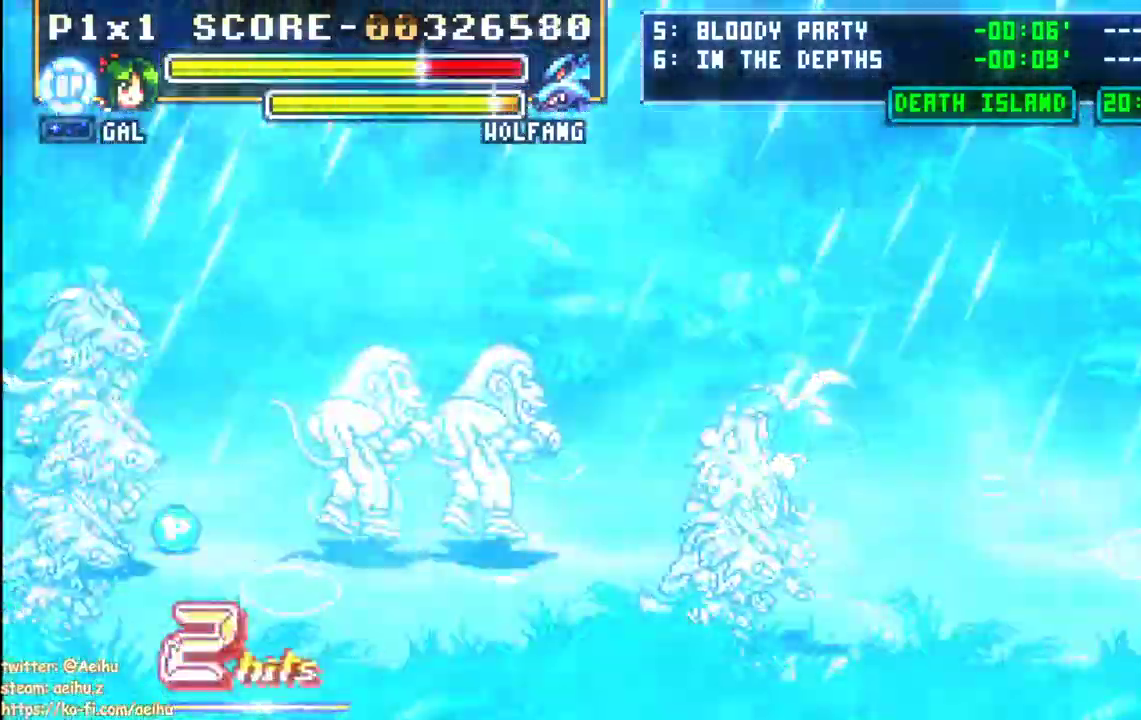
{"buttons": ["SQUARE", "DPAD_LEFT"]}
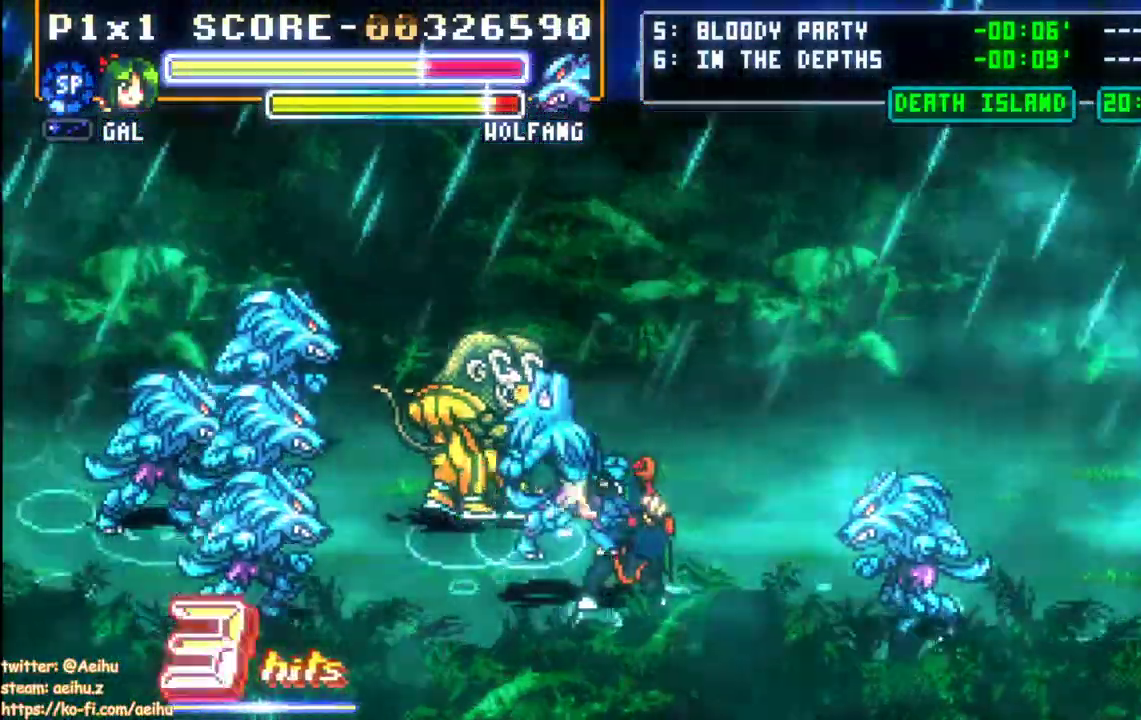
{"buttons": ["SQUARE", "DPAD_LEFT"], "events": [[100, "SQUARE", "up"], [167, "SQUARE", "down"], [417, "SQUARE", "up"], [467, "SQUARE", "down"]]}
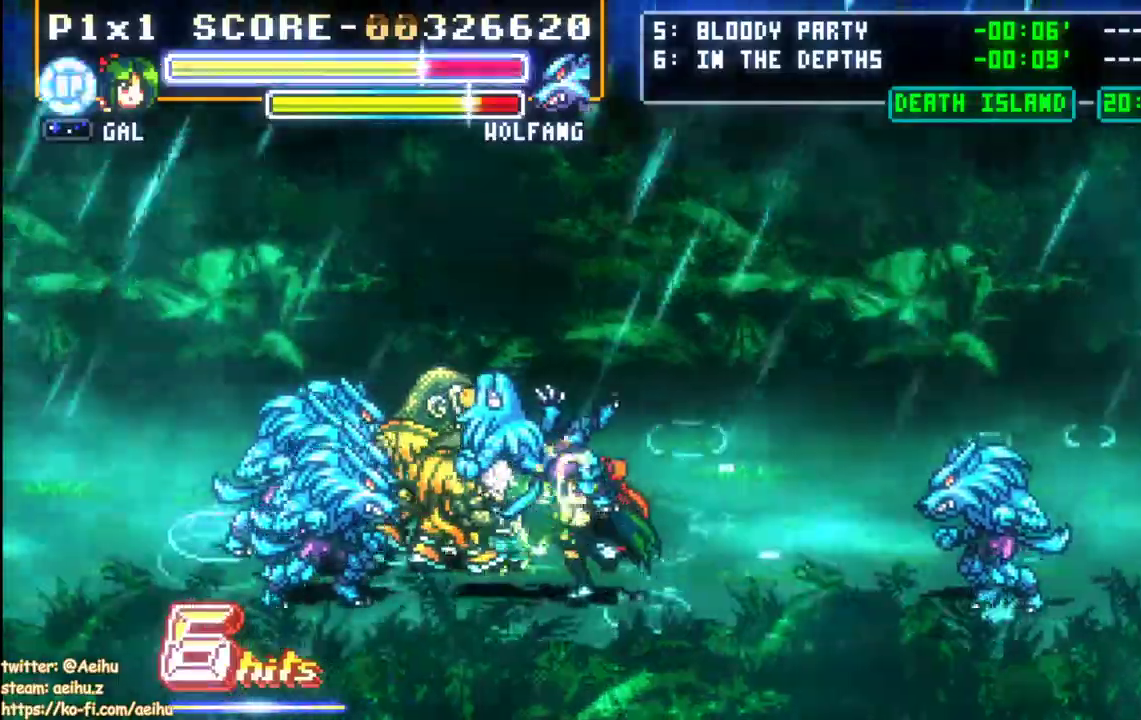
{"buttons": ["CIRCLE", "SQUARE", "DPAD_LEFT"], "events": [[83, "SQUARE", "up"], [133, "SQUARE", "down"], [483, "CIRCLE", "down"]]}
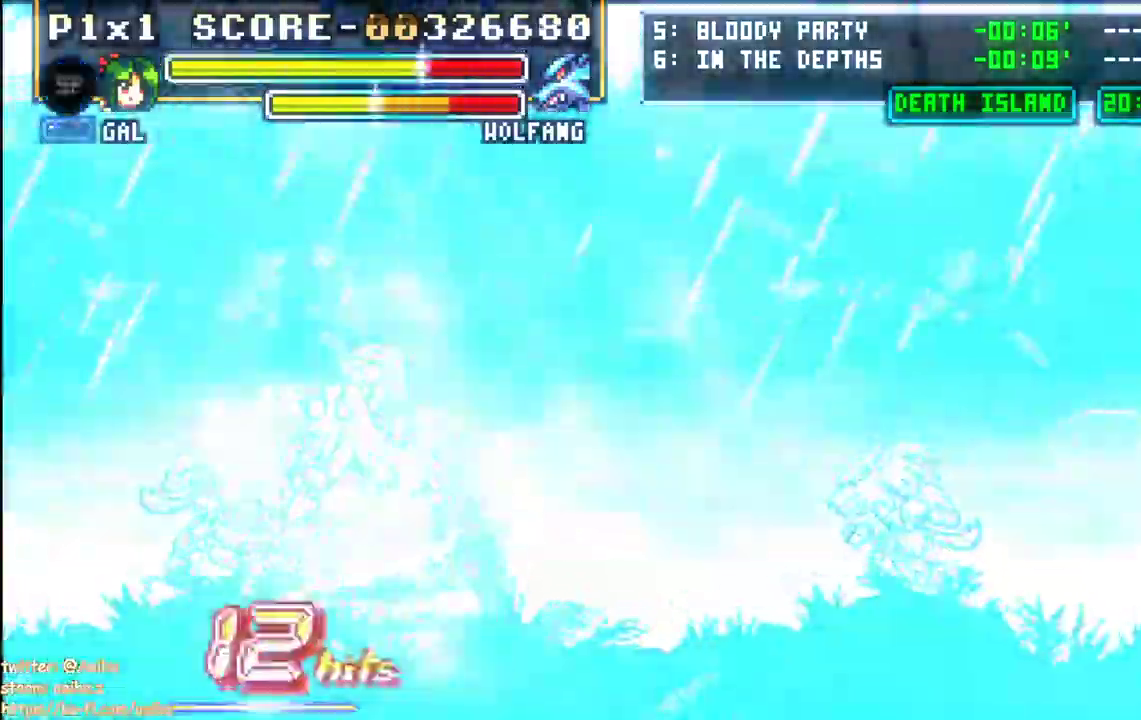
{"buttons": ["CIRCLE", "SQUARE", "DPAD_LEFT"], "events": [[217, "DPAD_UP", "down"], [250, "DPAD_UP", "up"]]}